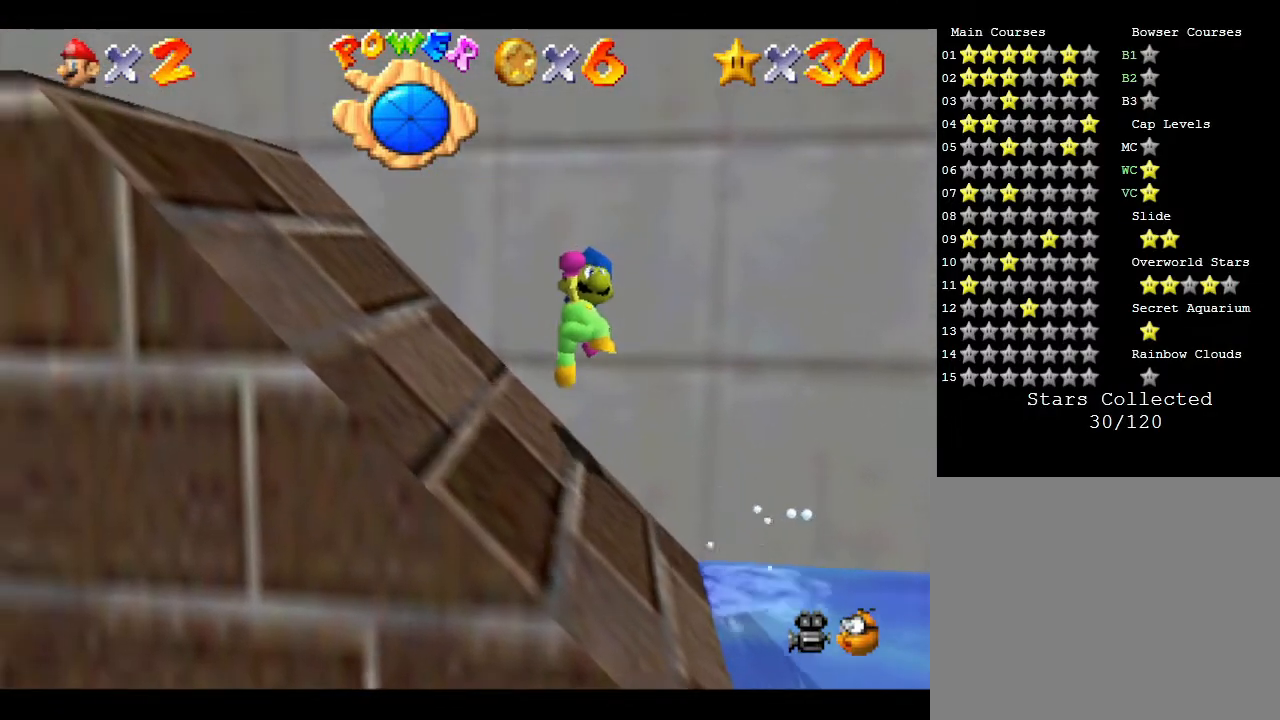
Gameplay with a controller (Nintendo layout); each line is a JSON object with the inputs held at the frame after it. "events" lists button and stick changes between this image and that frame as [ms after this image, input, new state], when the widget could be followed in between. Not read: L3 R3.
{"buttons": ["C_RIGHT"], "left_stick": "left", "events": [[433, "C_RIGHT", "down"]]}
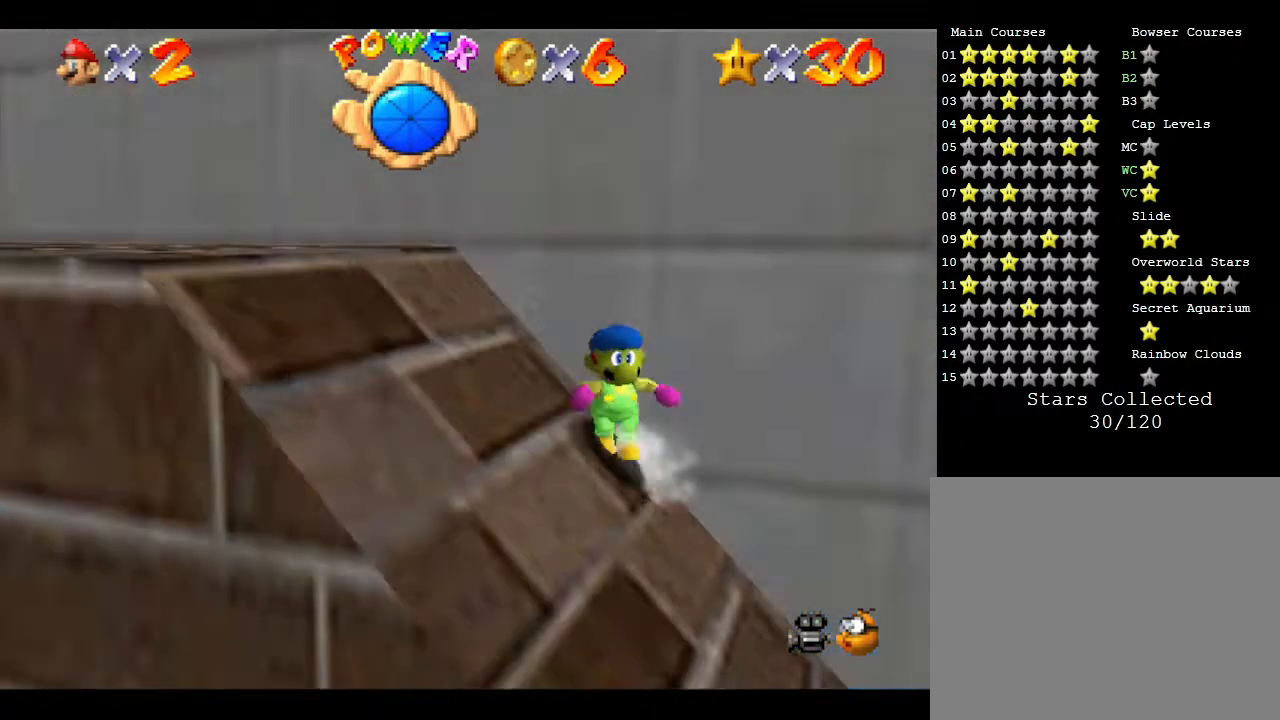
{"buttons": [], "left_stick": "up-left", "events": [[83, "C_RIGHT", "up"], [183, "left_stick", "up-left"]]}
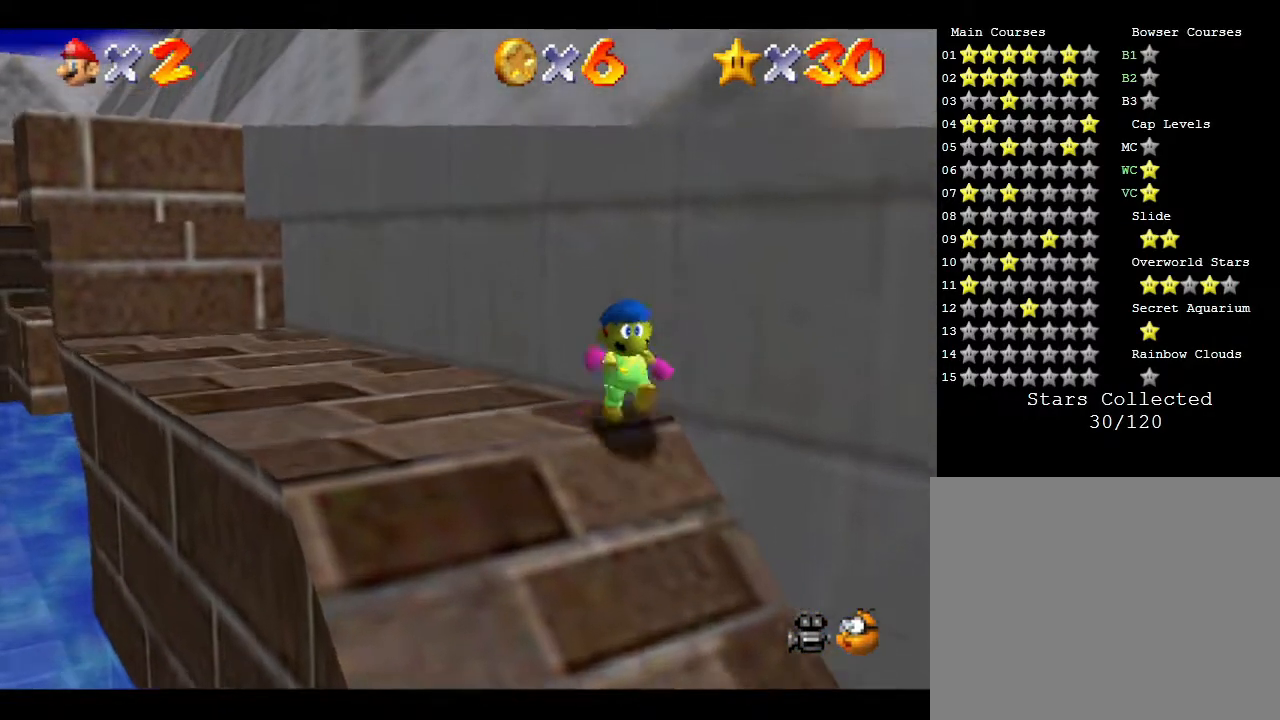
{"buttons": [], "left_stick": "up", "events": [[67, "C_RIGHT", "down"], [233, "C_RIGHT", "up"], [250, "left_stick", "up"]]}
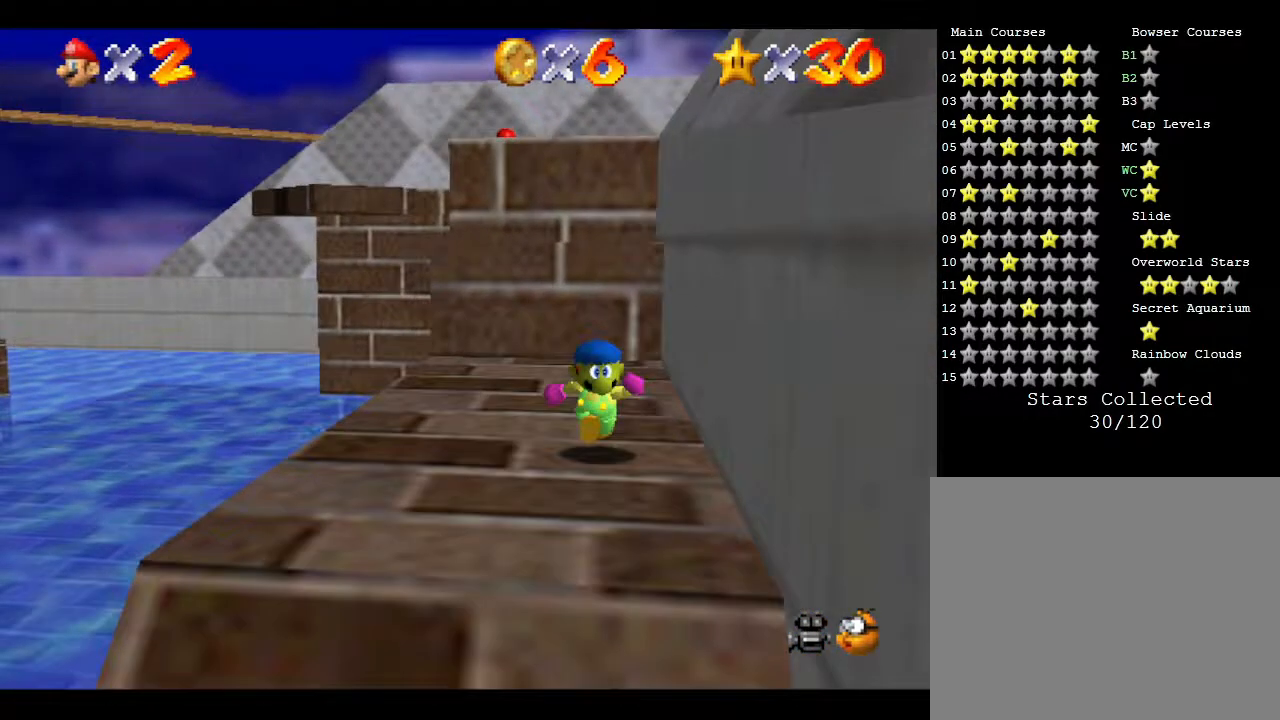
{"buttons": ["A"], "left_stick": "up", "events": [[400, "A", "down"]]}
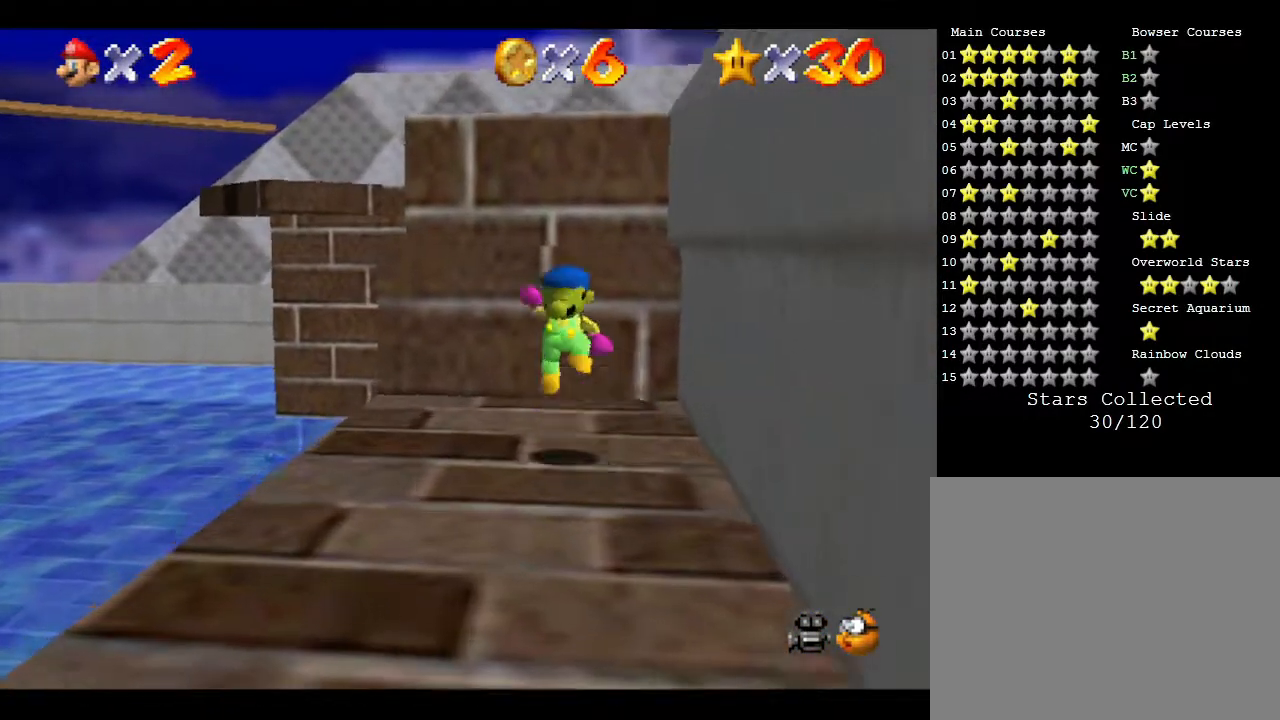
{"buttons": ["A"], "left_stick": "right", "events": [[300, "left_stick", "up-right"], [433, "left_stick", "right"]]}
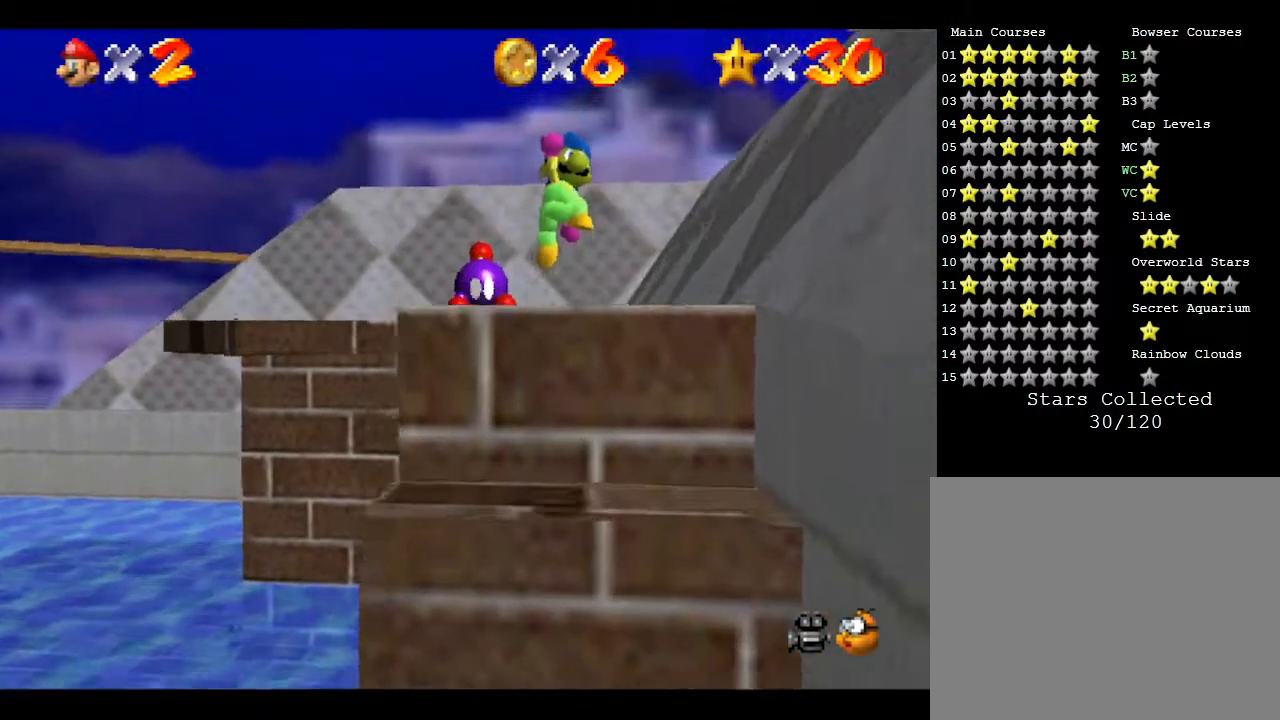
{"buttons": ["A"], "left_stick": "down-right", "events": [[17, "left_stick", "down-right"]]}
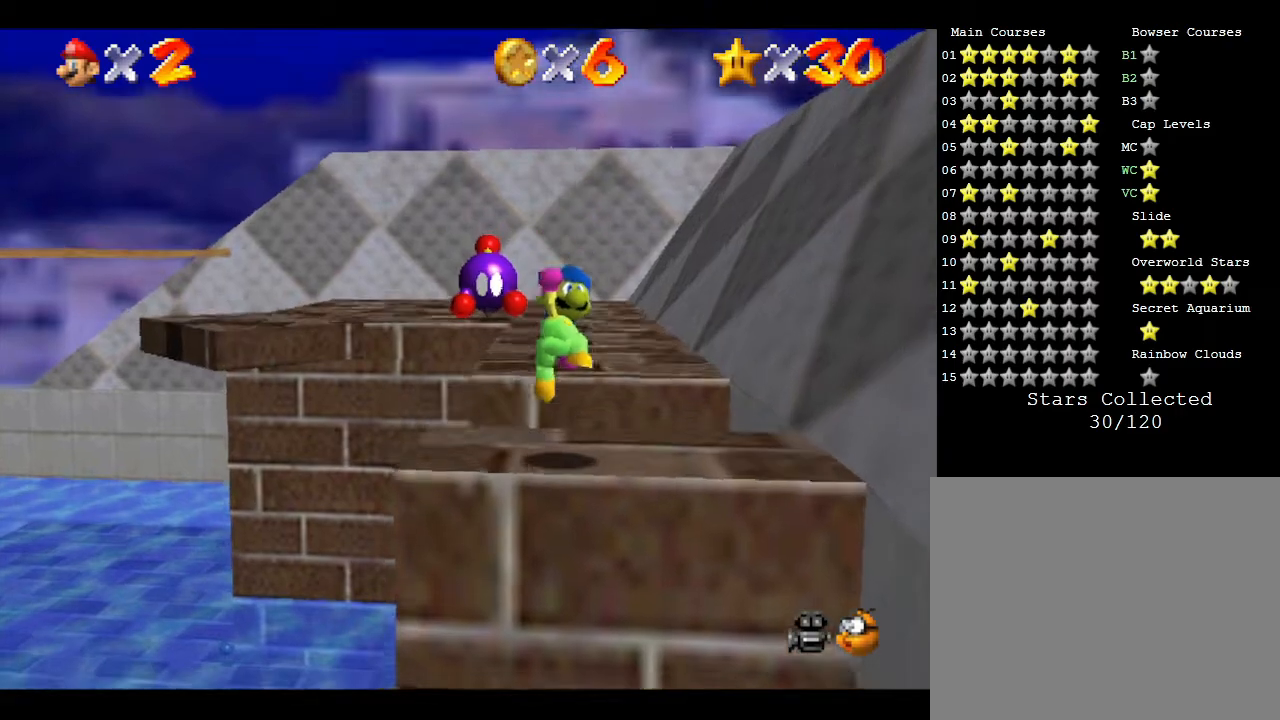
{"buttons": [], "left_stick": "center", "events": [[100, "A", "up"], [417, "left_stick", "center"]]}
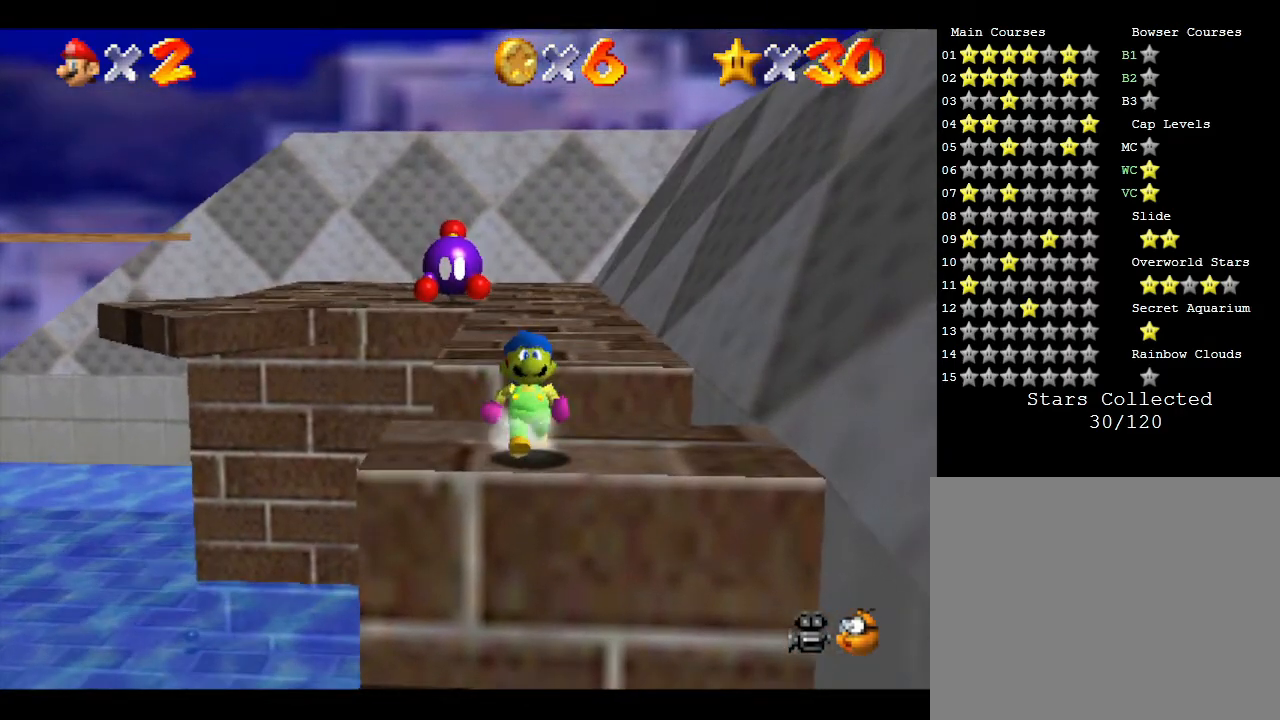
{"buttons": [], "left_stick": "up", "events": [[433, "left_stick", "up"]]}
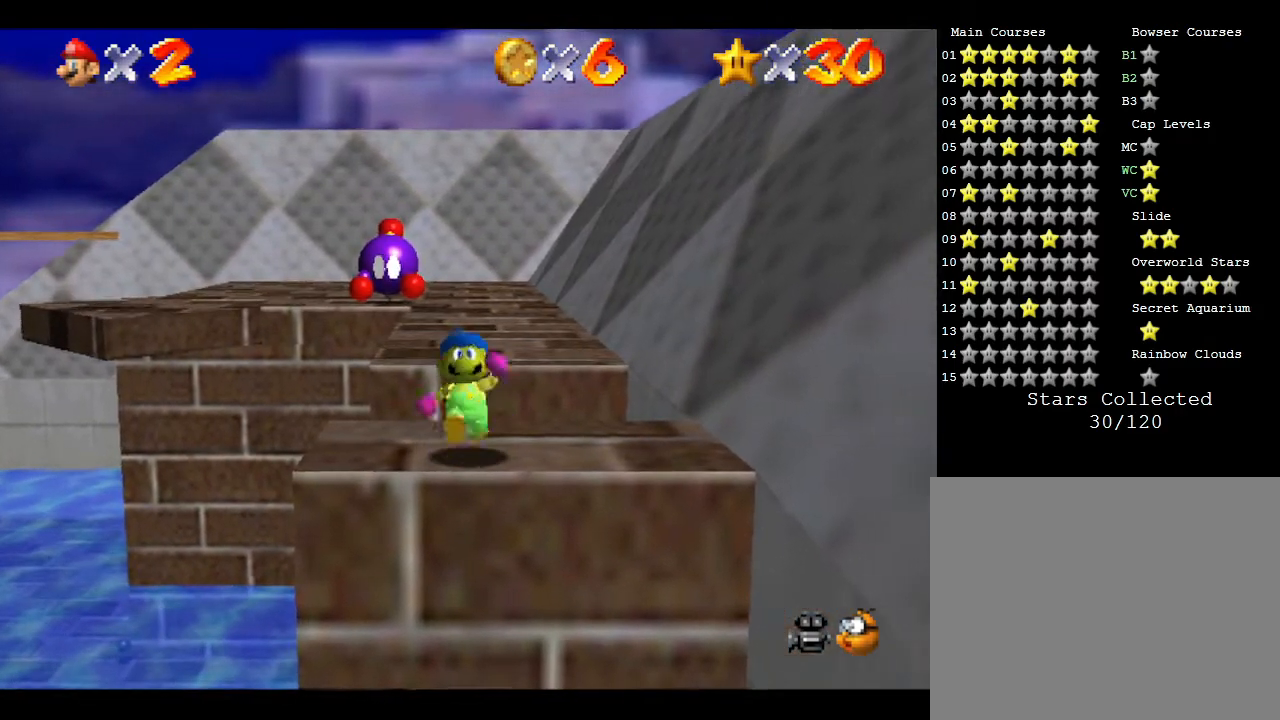
{"buttons": ["A"], "left_stick": "up", "events": [[183, "A", "down"]]}
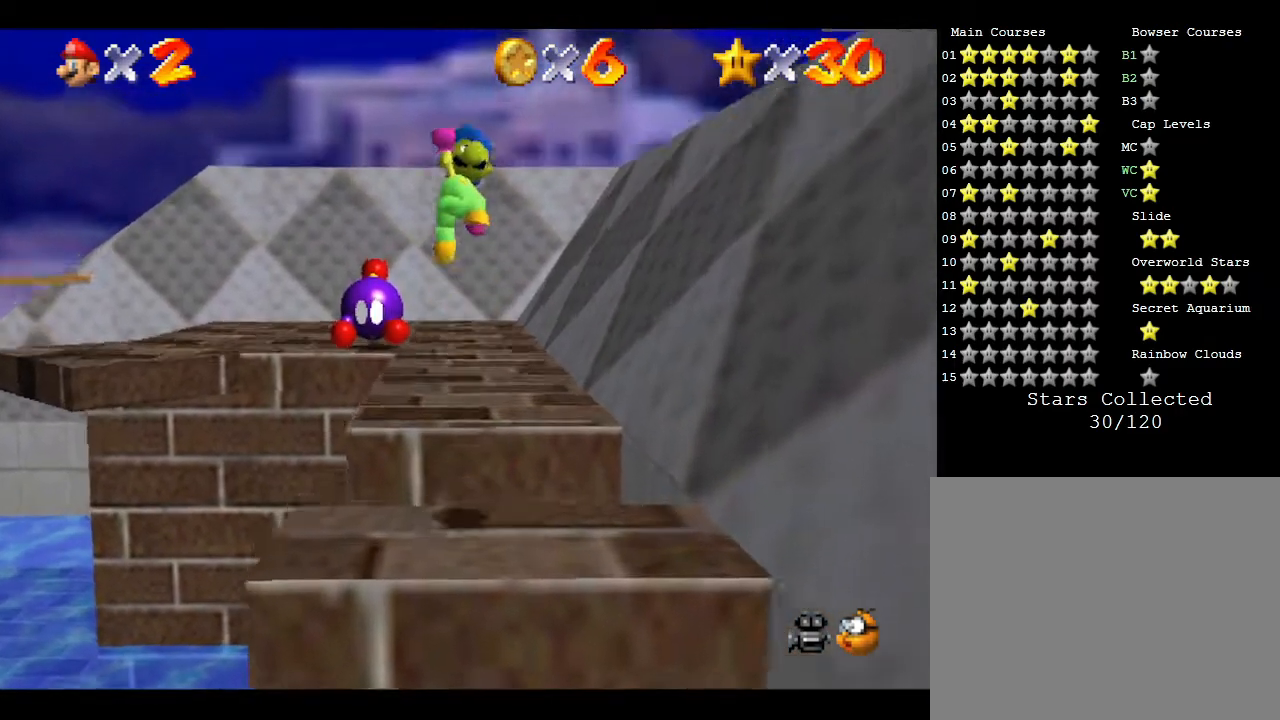
{"buttons": ["A"], "left_stick": "up", "events": []}
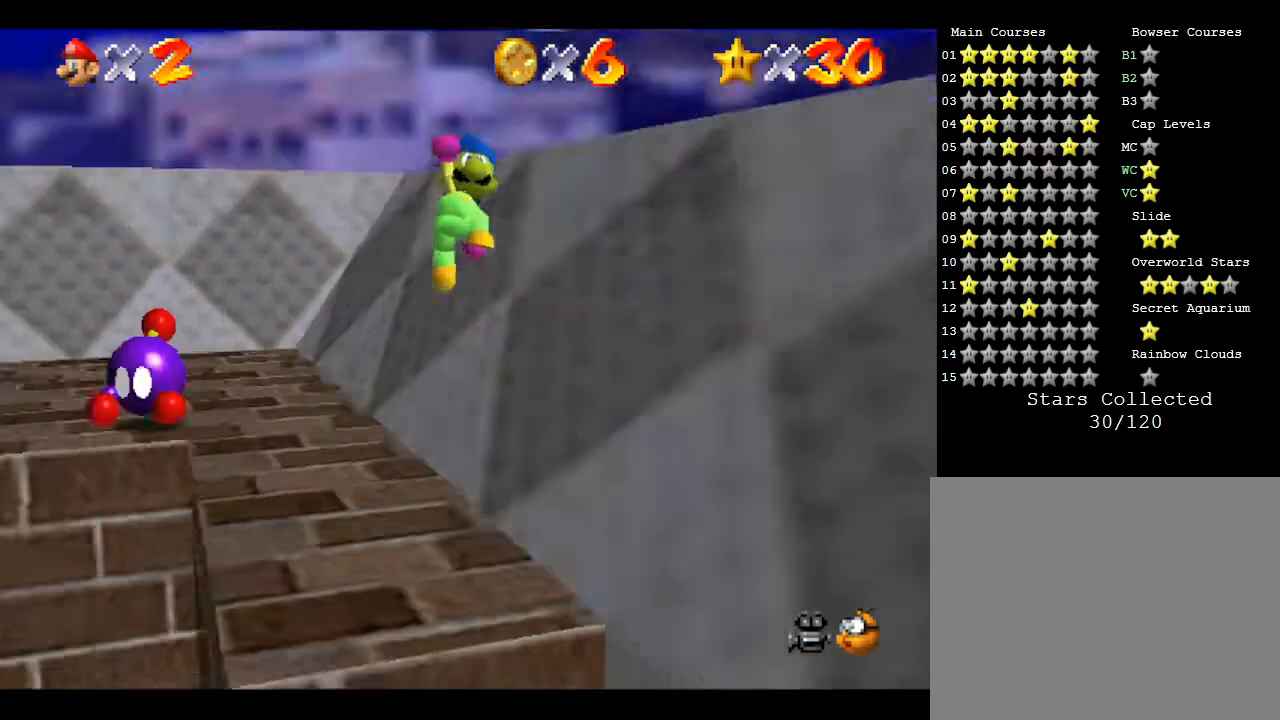
{"buttons": [], "left_stick": "center", "events": [[183, "A", "up"], [317, "left_stick", "up-left"], [450, "left_stick", "center"]]}
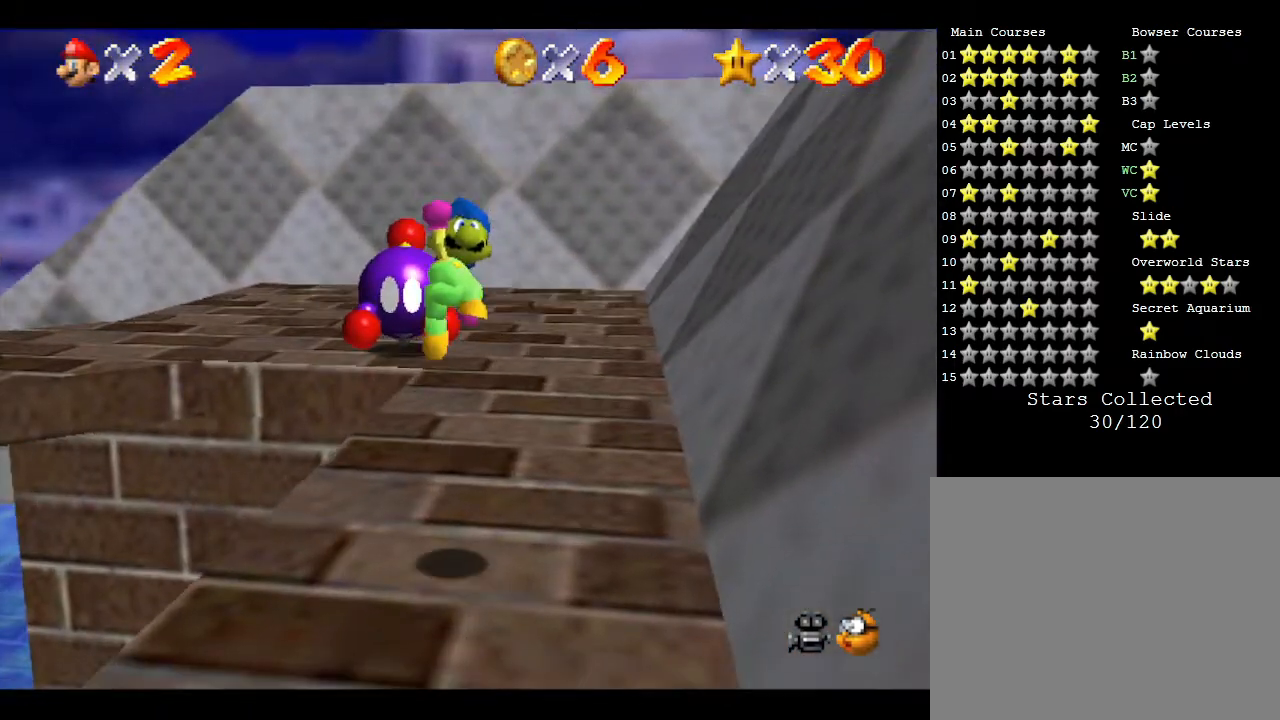
{"buttons": ["A"], "left_stick": "up-left", "events": [[283, "left_stick", "up-left"], [333, "A", "down"], [333, "left_stick", "up"], [500, "left_stick", "up-left"]]}
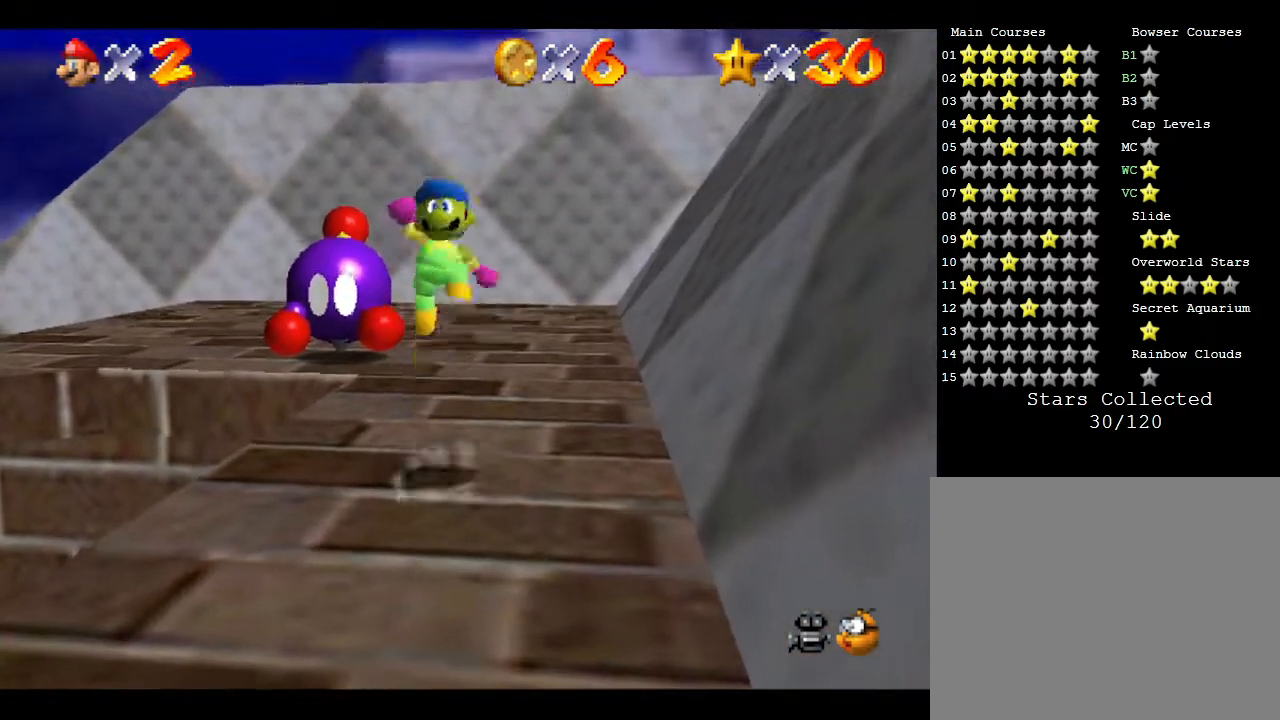
{"buttons": ["A"], "left_stick": "up-right", "events": [[233, "left_stick", "up"], [483, "left_stick", "up-right"]]}
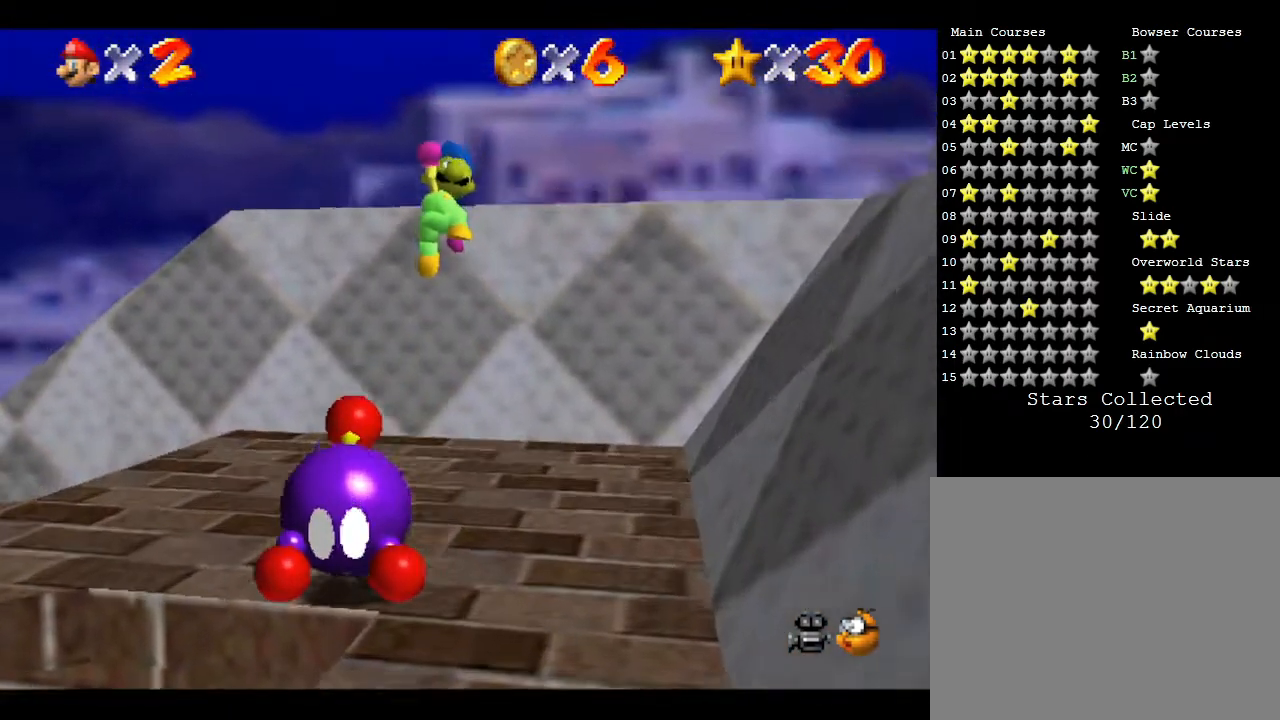
{"buttons": [], "left_stick": "up-left", "events": [[233, "left_stick", "up"], [350, "A", "up"], [500, "left_stick", "up-left"]]}
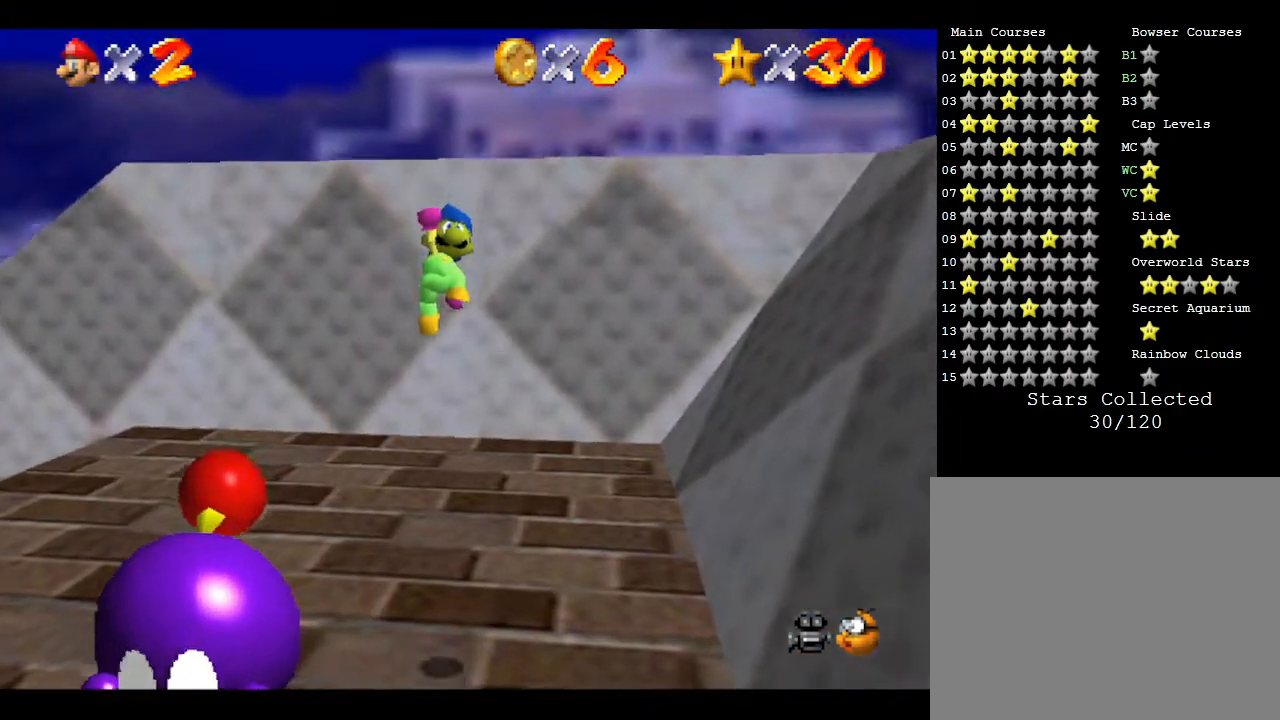
{"buttons": [], "left_stick": "center", "events": [[100, "C_LEFT", "down"], [233, "C_LEFT", "up"], [233, "left_stick", "center"], [383, "C_LEFT", "down"], [467, "C_LEFT", "up"]]}
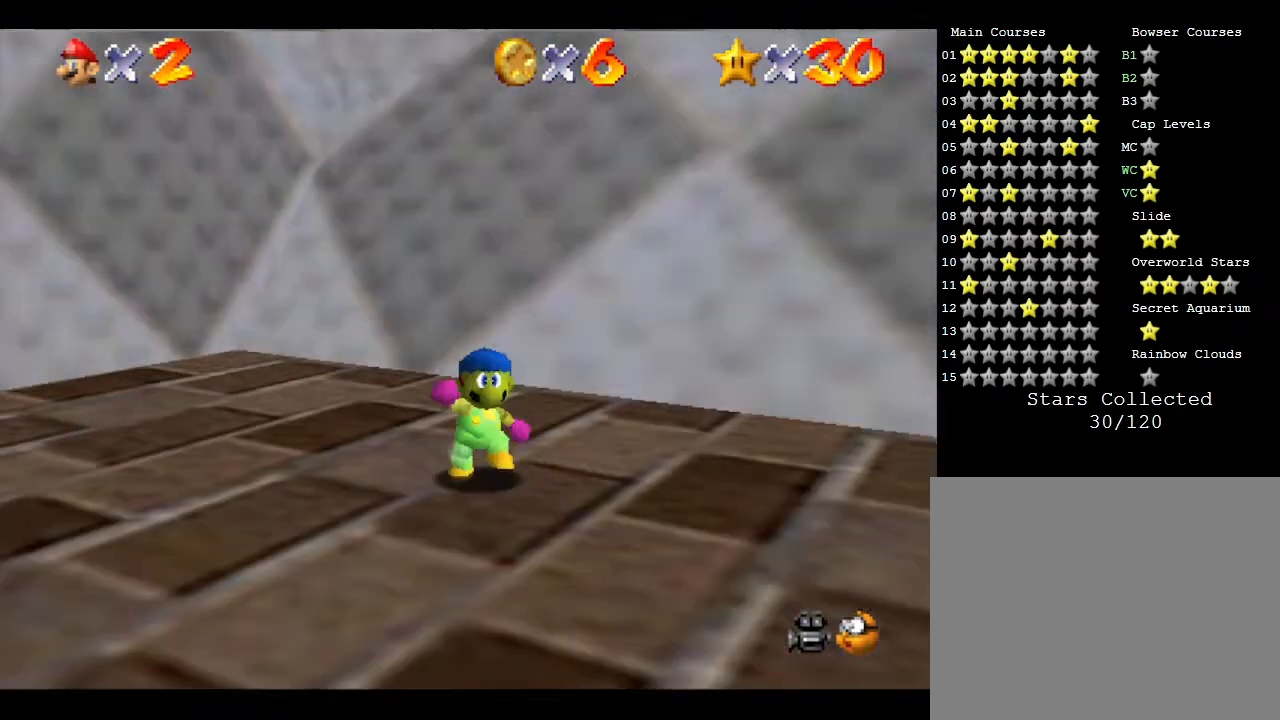
{"buttons": [], "left_stick": "center", "events": [[33, "C_LEFT", "down"], [200, "C_LEFT", "up"], [283, "C_LEFT", "down"], [283, "left_stick", "down-right"], [367, "C_LEFT", "up"], [367, "left_stick", "center"]]}
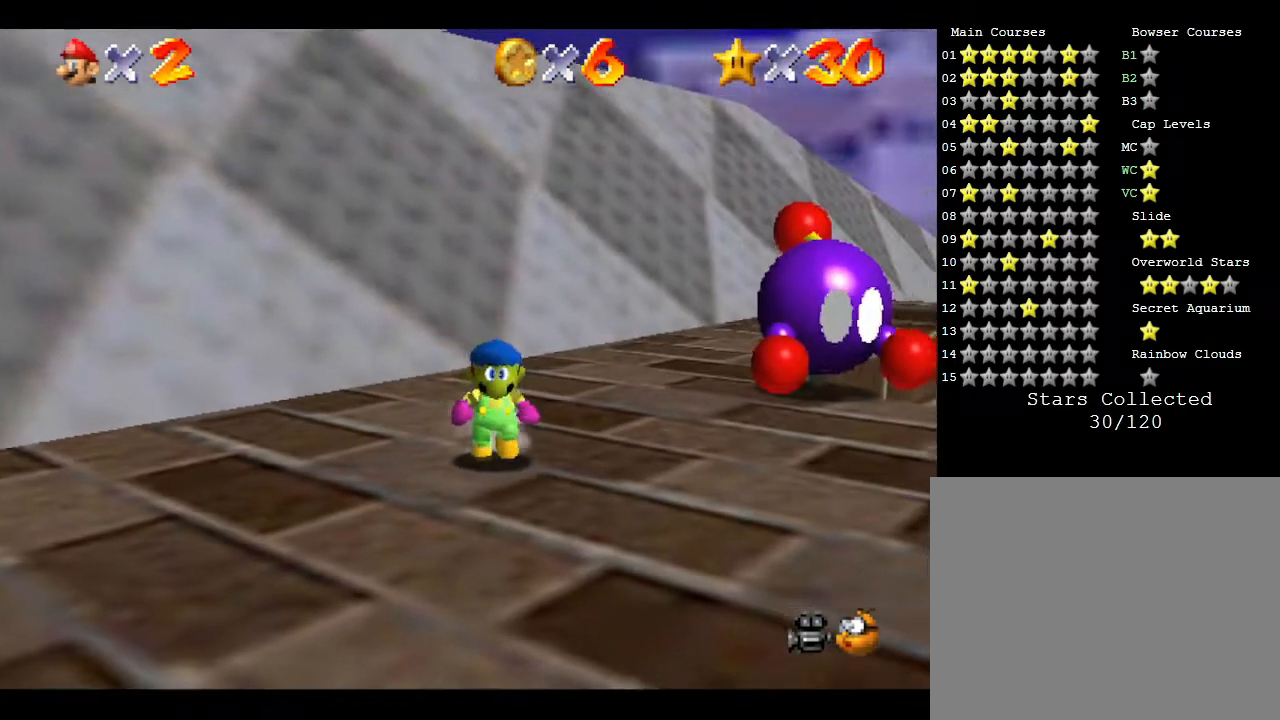
{"buttons": [], "left_stick": "right", "events": [[17, "left_stick", "right"], [50, "C_LEFT", "down"], [217, "C_LEFT", "up"], [217, "left_stick", "down-right"], [483, "left_stick", "right"]]}
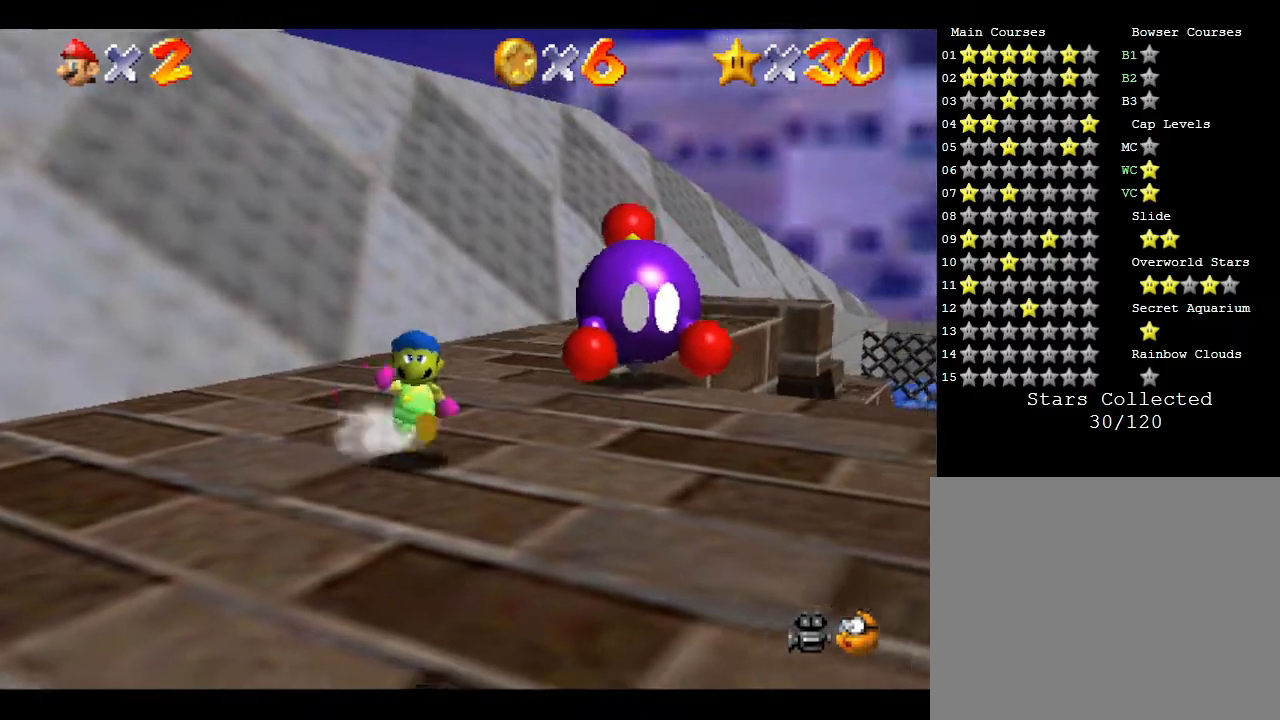
{"buttons": ["A"], "left_stick": "right", "events": [[383, "A", "down"]]}
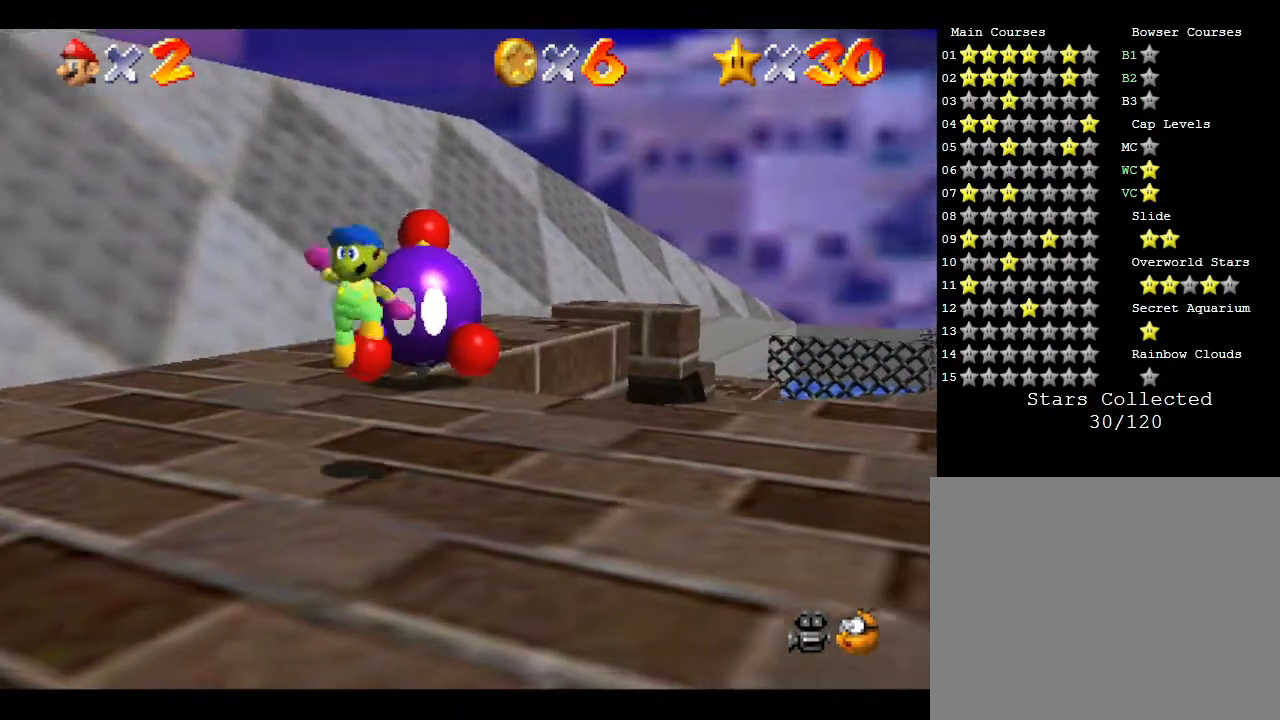
{"buttons": ["A"], "left_stick": "center", "events": [[67, "left_stick", "center"]]}
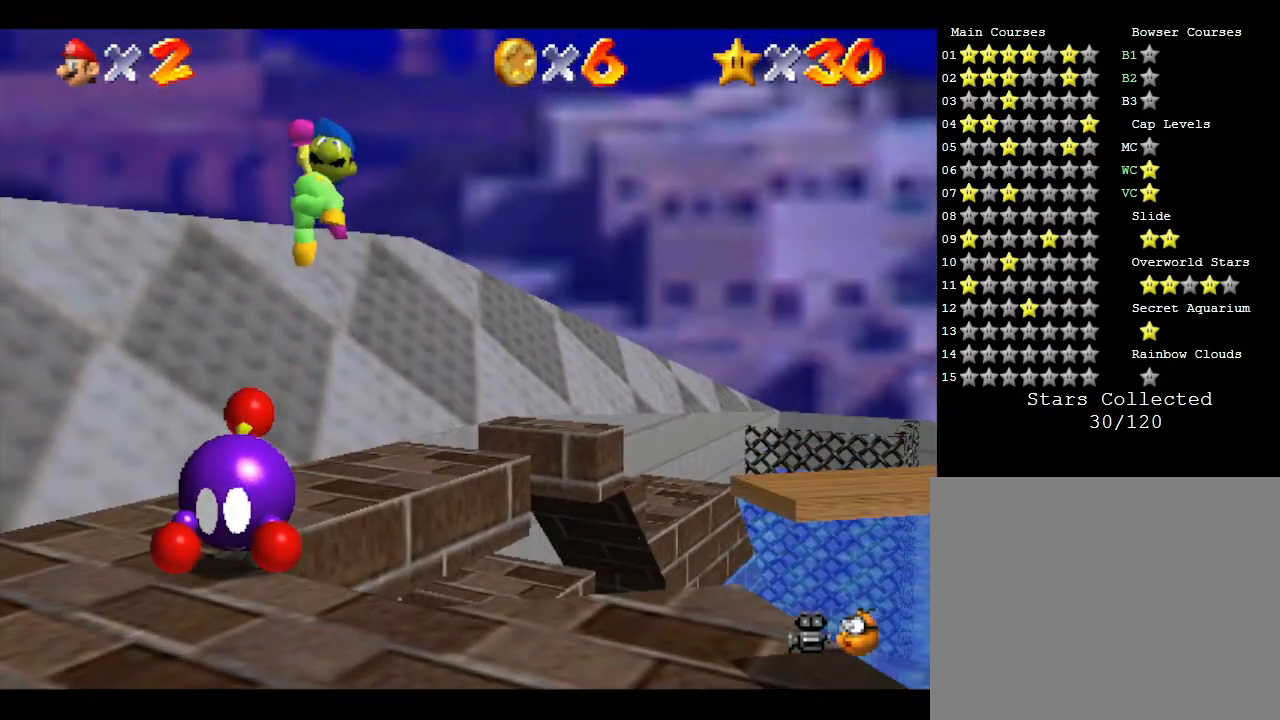
{"buttons": ["A"], "left_stick": "center", "events": []}
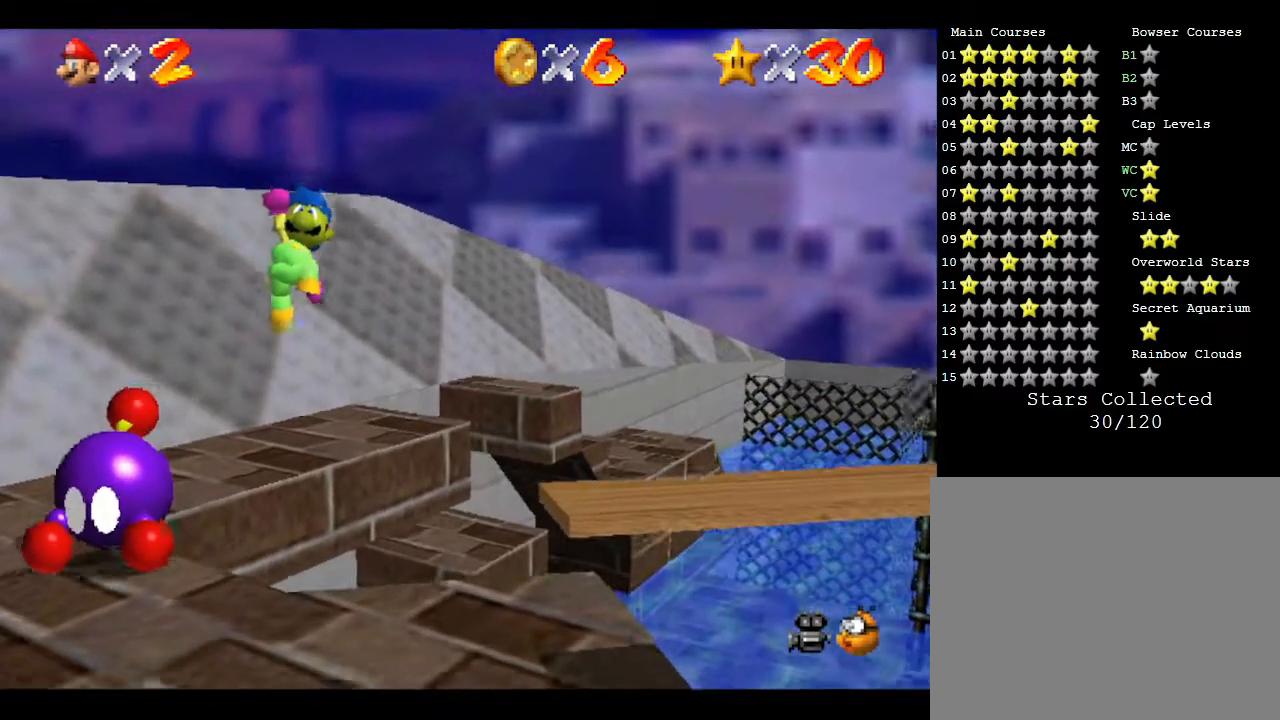
{"buttons": [], "left_stick": "center", "events": [[67, "A", "up"], [183, "left_stick", "up-left"], [400, "left_stick", "center"]]}
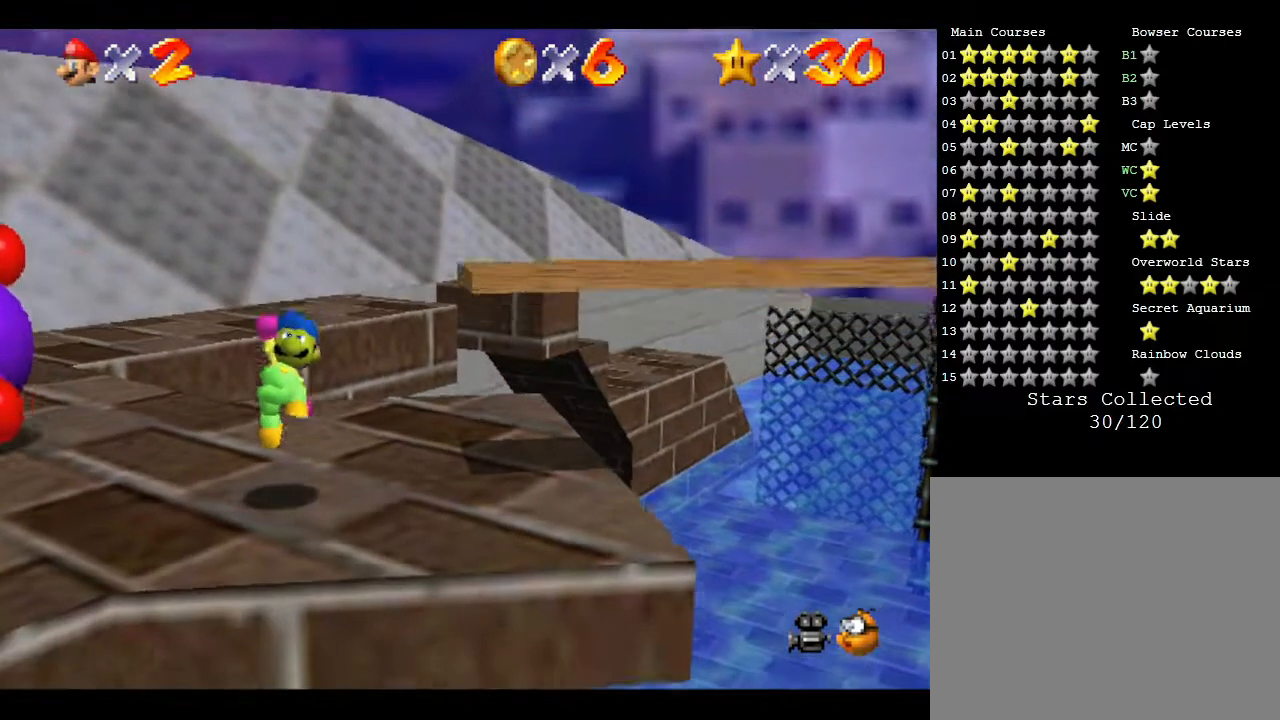
{"buttons": ["A"], "left_stick": "up-right", "events": [[150, "A", "down"], [217, "left_stick", "up-right"]]}
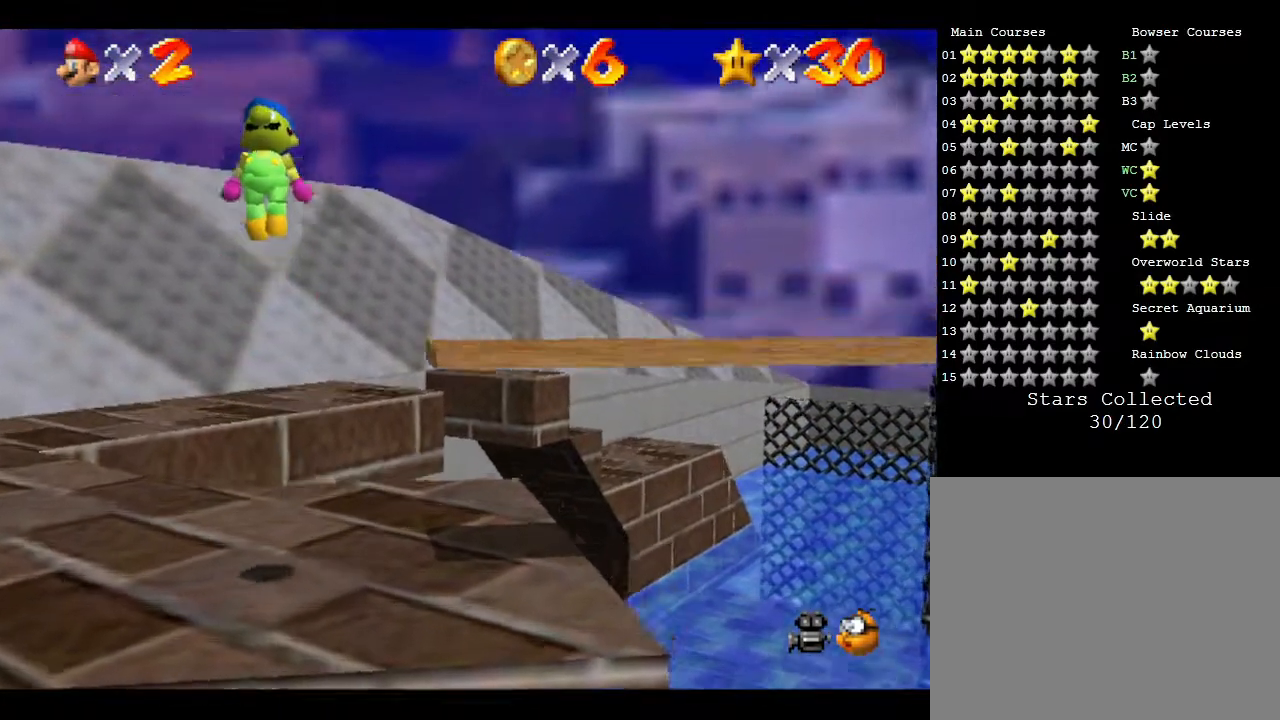
{"buttons": [], "left_stick": "center", "events": [[233, "left_stick", "center"], [317, "A", "up"], [350, "left_stick", "down-left"], [500, "left_stick", "center"]]}
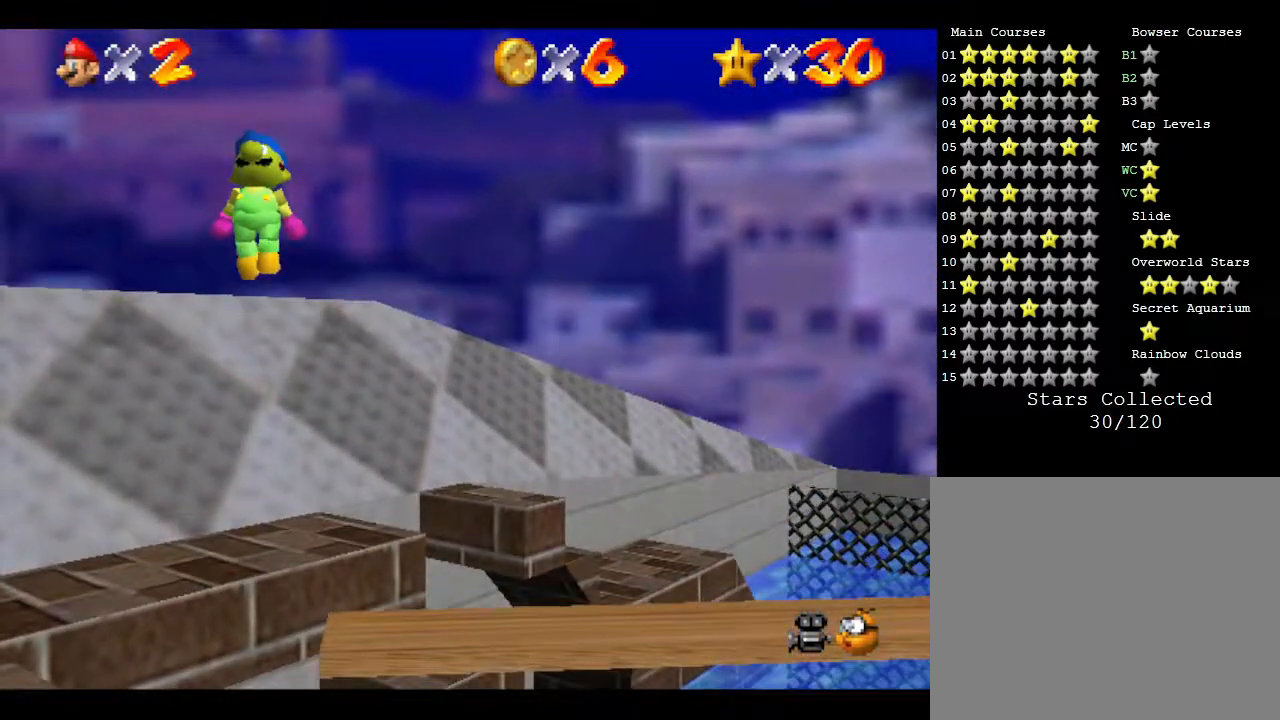
{"buttons": [], "left_stick": "right", "events": [[267, "left_stick", "right"]]}
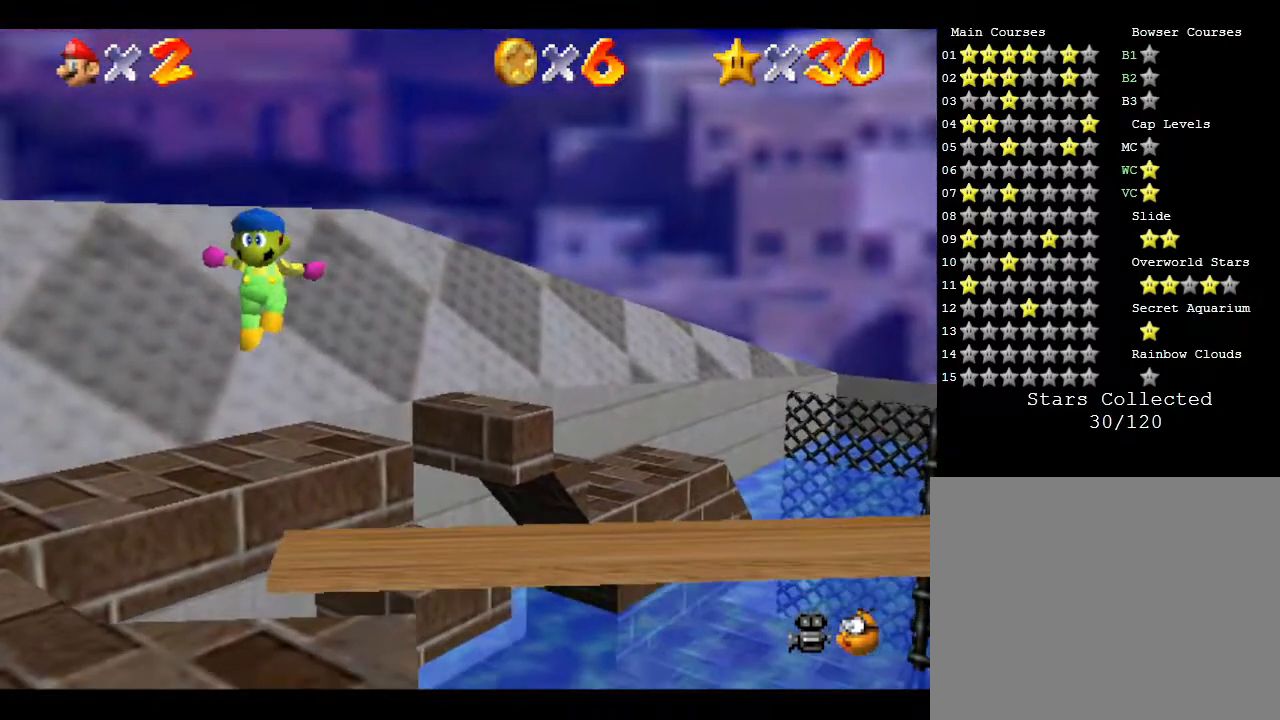
{"buttons": [], "left_stick": "center", "events": [[33, "left_stick", "center"]]}
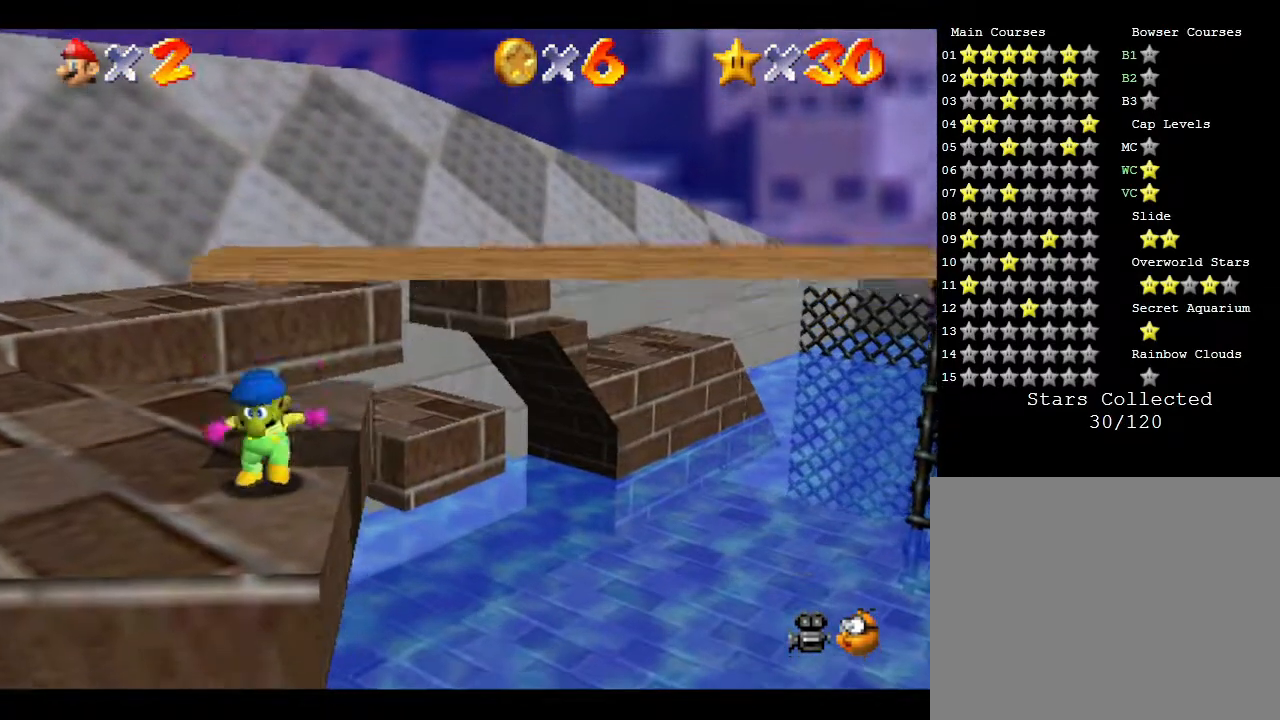
{"buttons": ["A"], "left_stick": "up", "events": [[150, "A", "down"], [467, "left_stick", "up"]]}
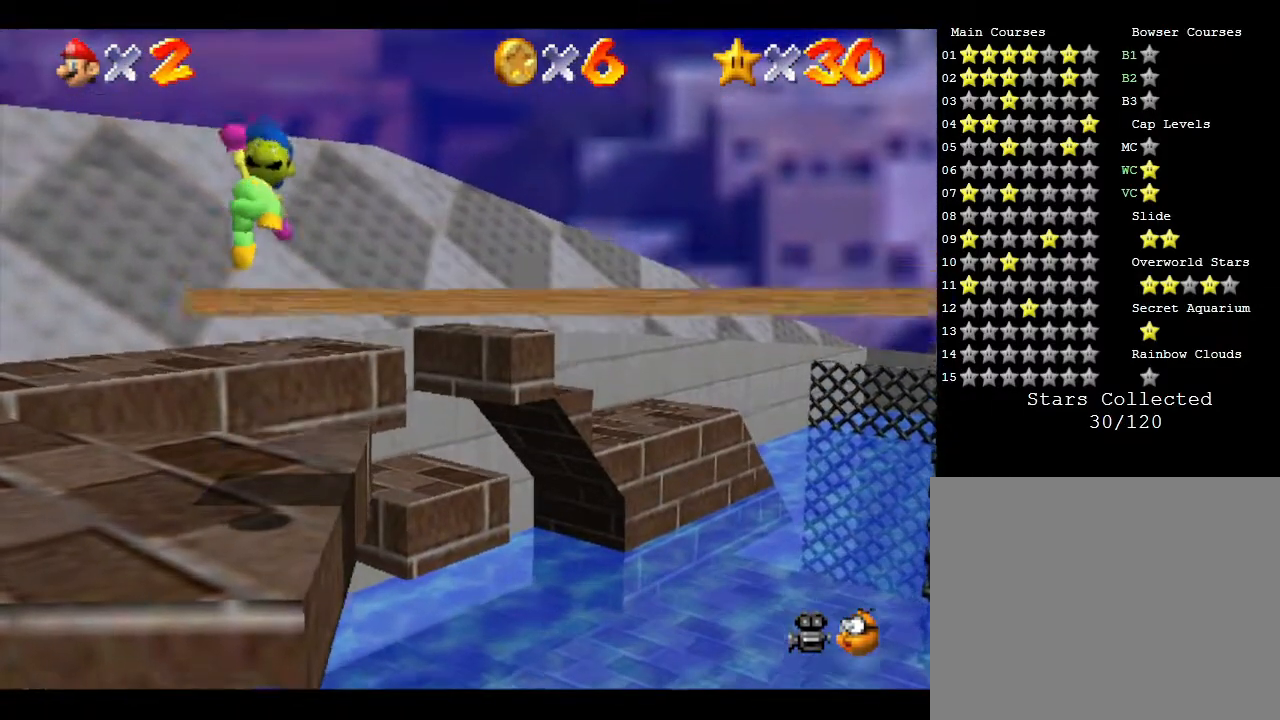
{"buttons": [], "left_stick": "down-left", "events": [[67, "A", "up"], [267, "left_stick", "center"], [450, "left_stick", "down-left"]]}
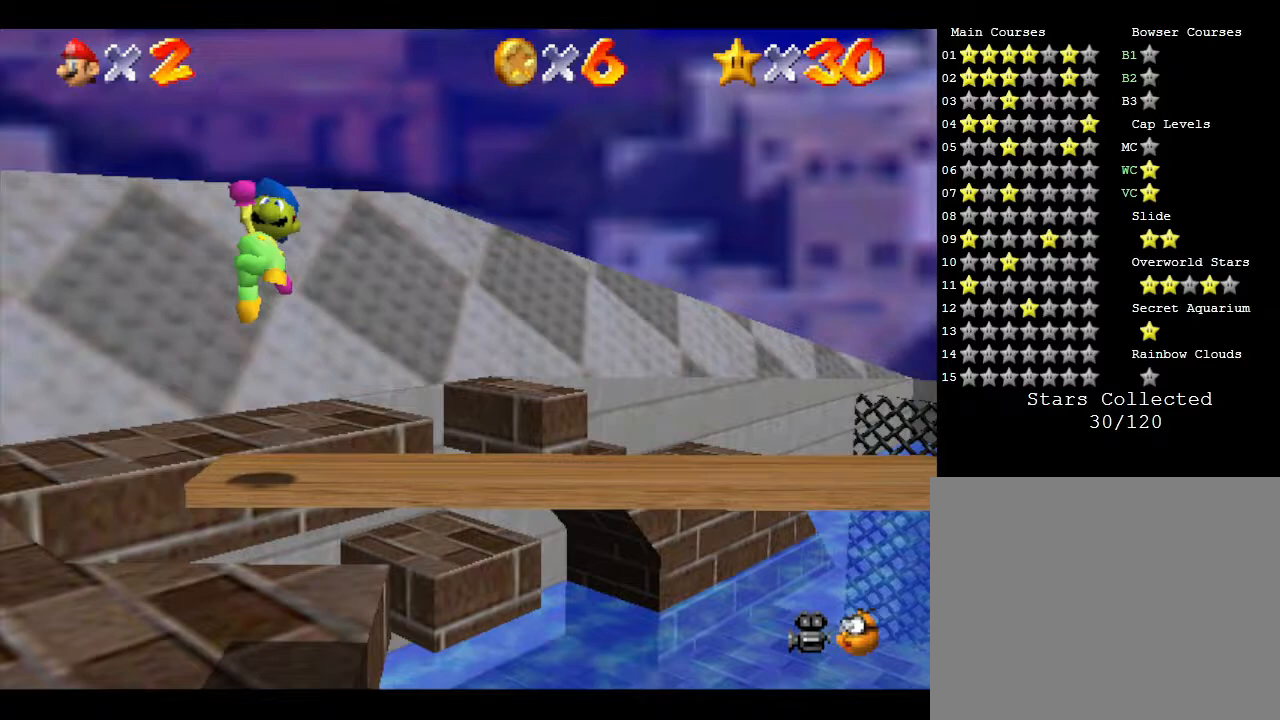
{"buttons": [], "left_stick": "up", "events": [[133, "left_stick", "center"], [350, "left_stick", "up"]]}
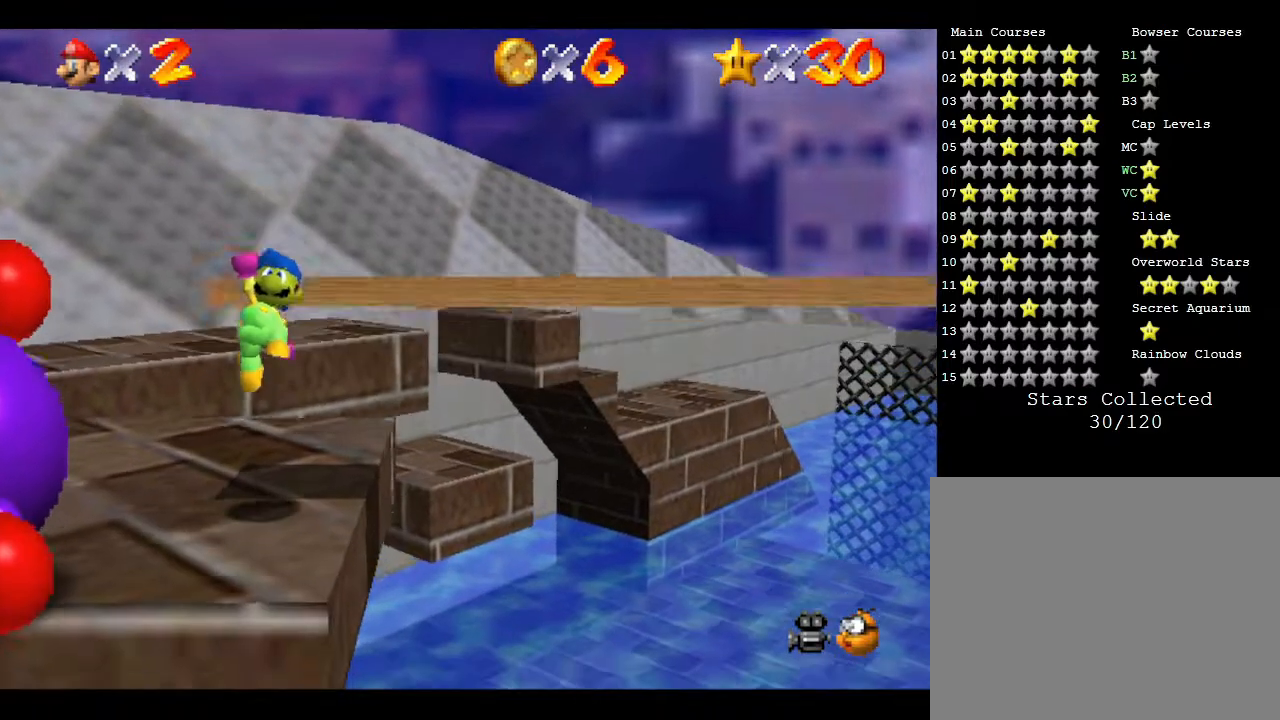
{"buttons": ["A"], "left_stick": "up", "events": [[33, "left_stick", "center"], [217, "A", "down"], [467, "left_stick", "up"]]}